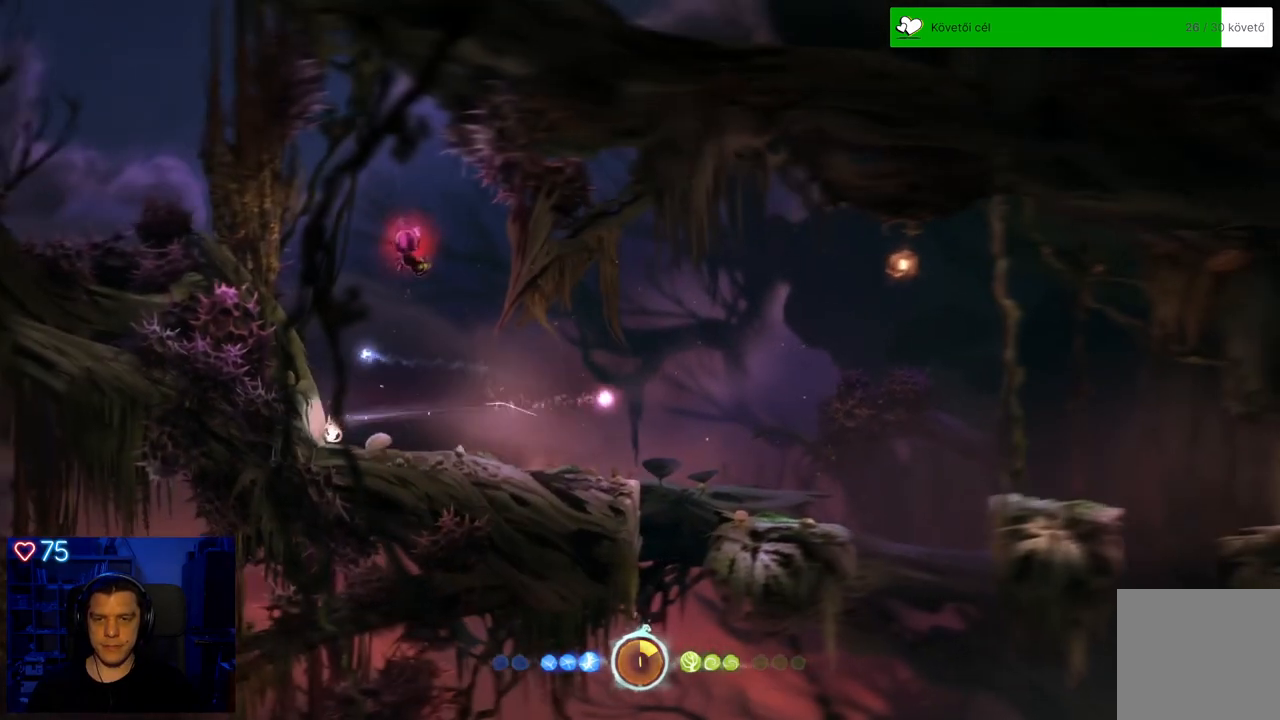
Gameplay with a controller (Xbox layout); each line is a JSON object with the inputs held at the frame after it. "events" lists button and stick changes between this image and that frame as [ms after this image, input, new state], when the widget could be followed in between. Not read: SHARE.
{"buttons": [], "left_stick": "right", "right_stick": "center", "events": [[117, "left_stick", "down-right"], [233, "left_stick", "right"]]}
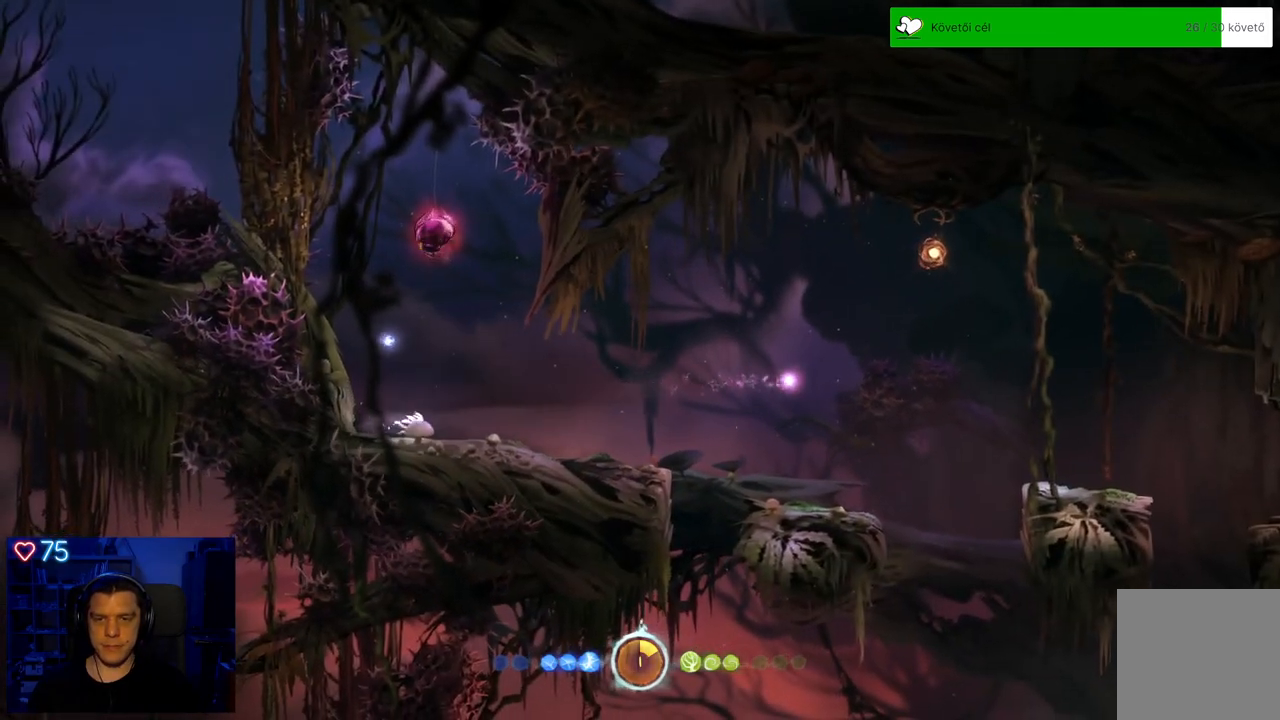
{"buttons": [], "left_stick": "right", "right_stick": "center", "events": []}
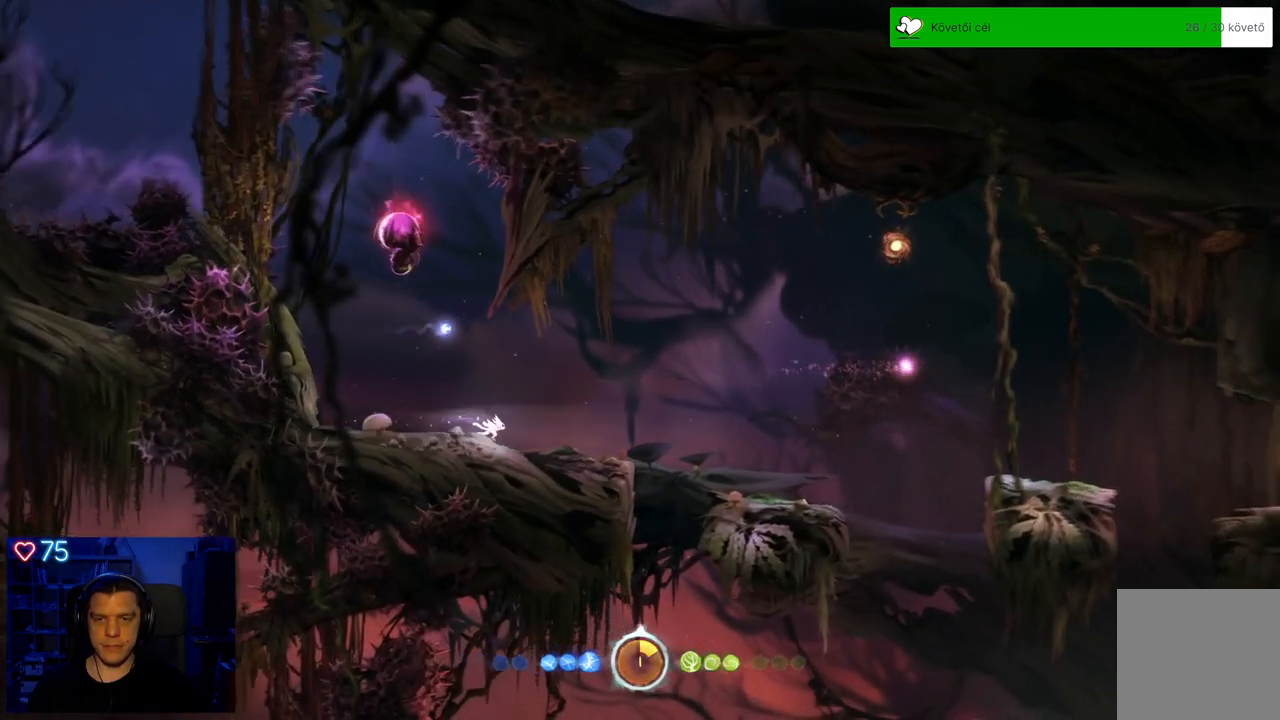
{"buttons": [], "left_stick": "center", "right_stick": "center", "events": [[433, "left_stick", "center"]]}
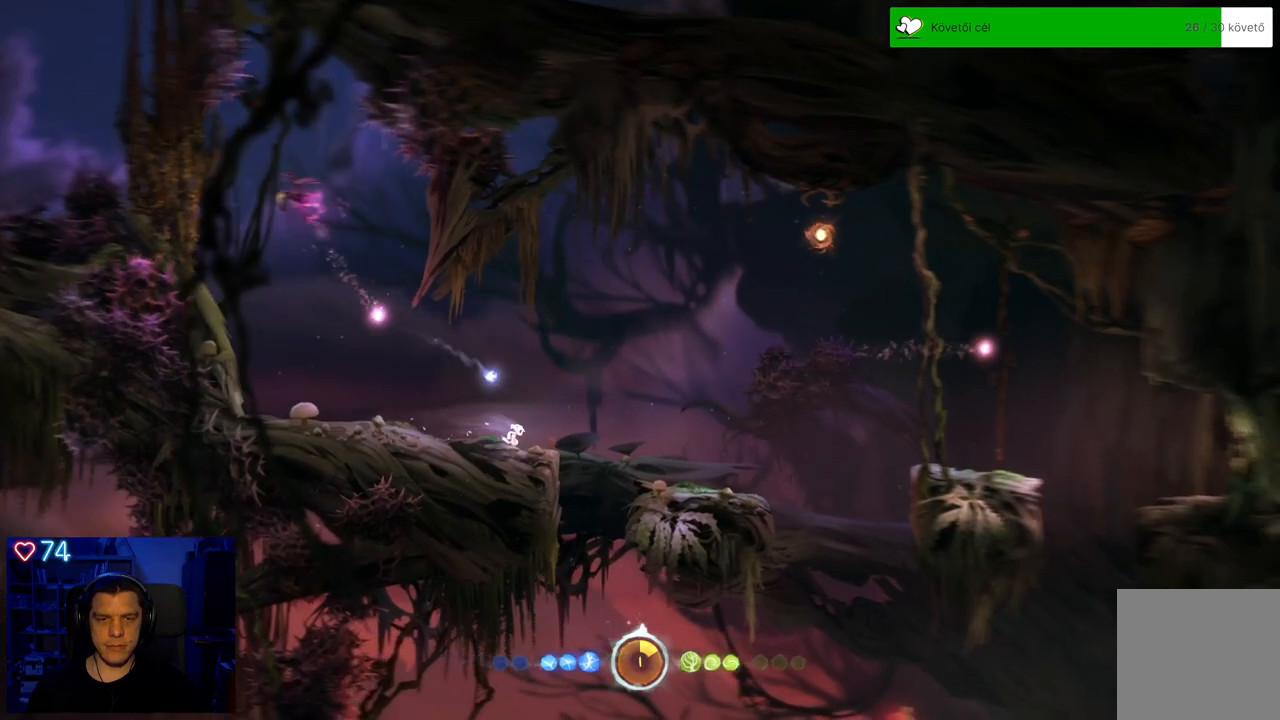
{"buttons": ["Y"], "left_stick": "center", "right_stick": "center", "events": [[383, "Y", "down"]]}
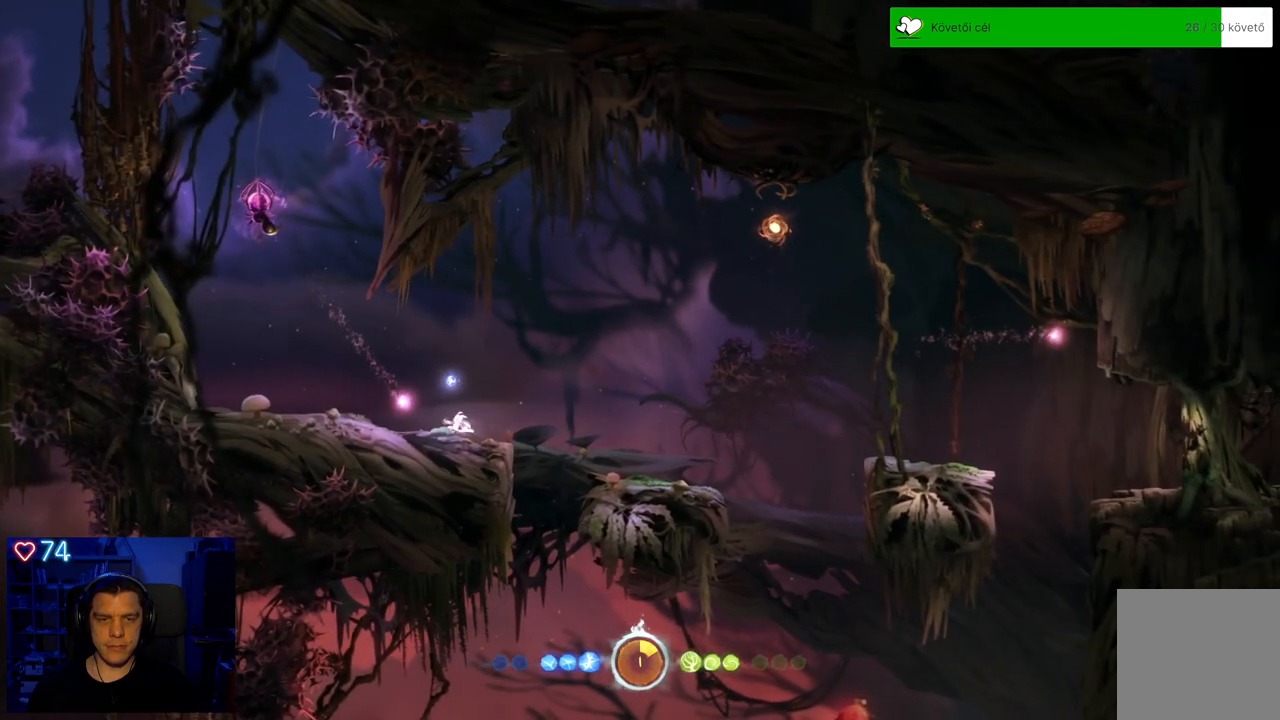
{"buttons": ["Y"], "left_stick": "left", "right_stick": "center", "events": [[50, "left_stick", "left"]]}
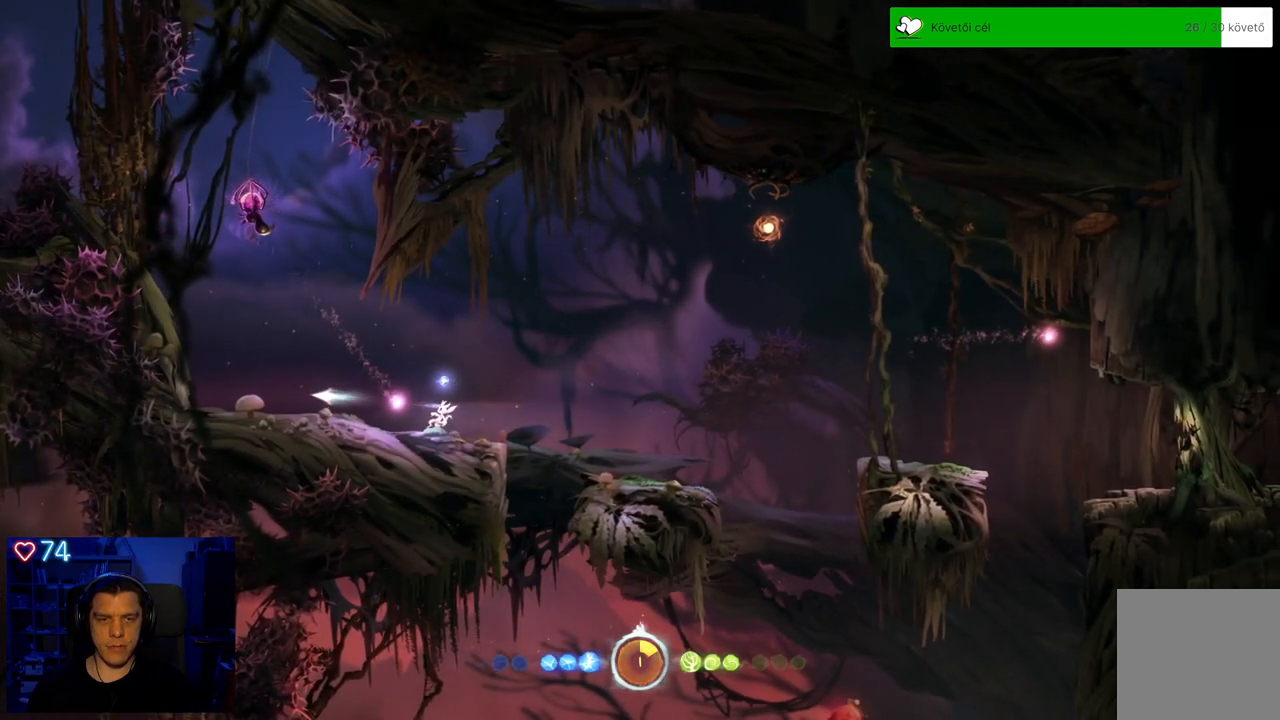
{"buttons": ["Y"], "left_stick": "left", "right_stick": "center", "events": []}
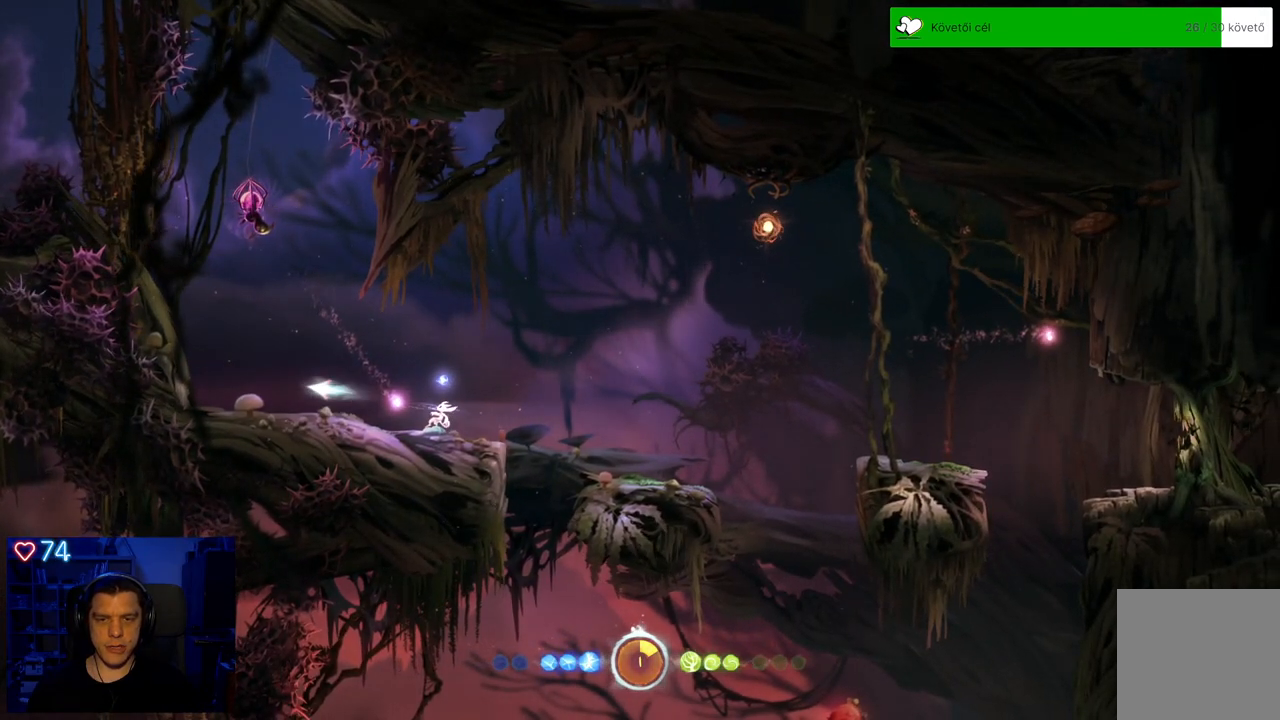
{"buttons": ["Y"], "left_stick": "left", "right_stick": "center", "events": []}
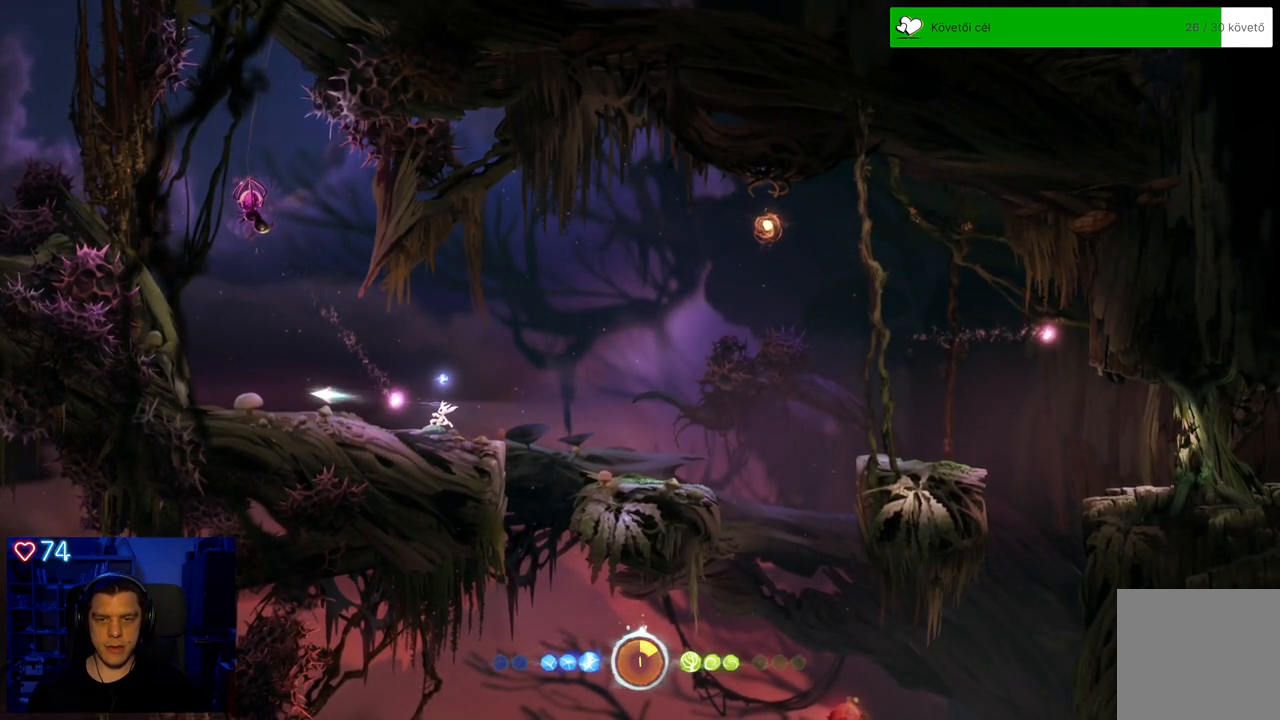
{"buttons": [], "left_stick": "center", "right_stick": "center", "events": [[117, "Y", "up"], [133, "left_stick", "center"]]}
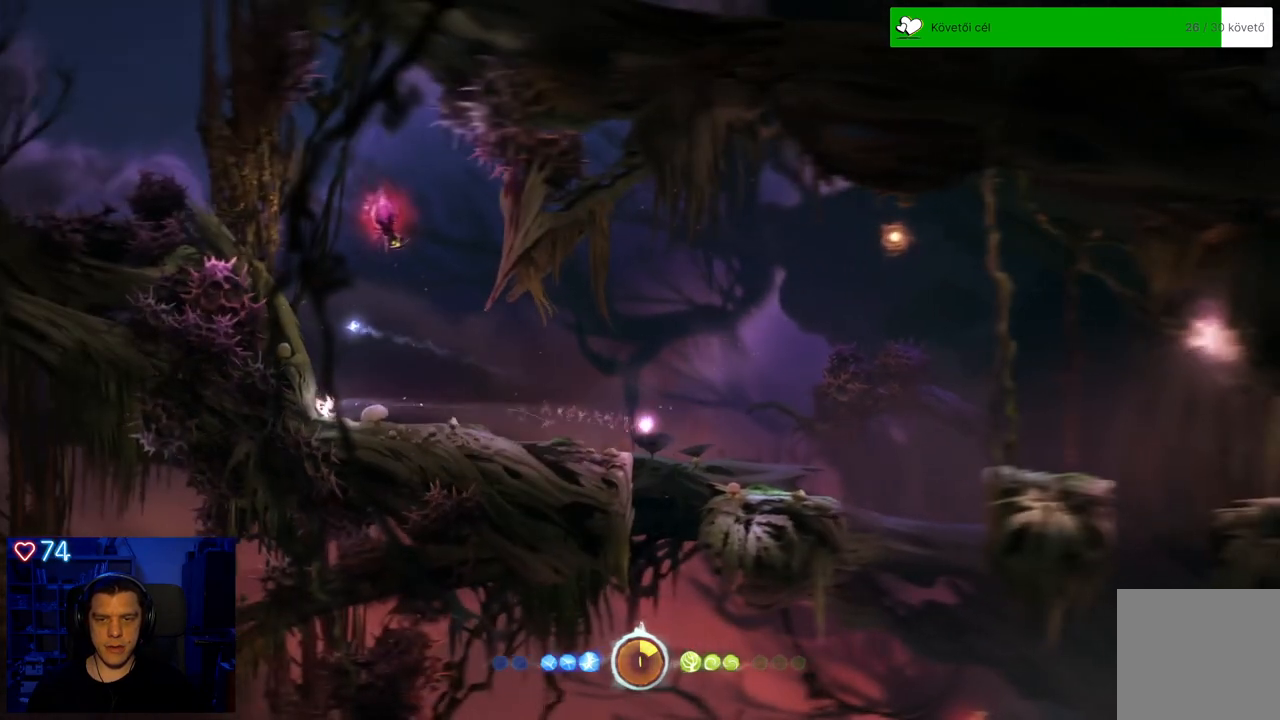
{"buttons": [], "left_stick": "right", "right_stick": "center", "events": [[83, "left_stick", "right"]]}
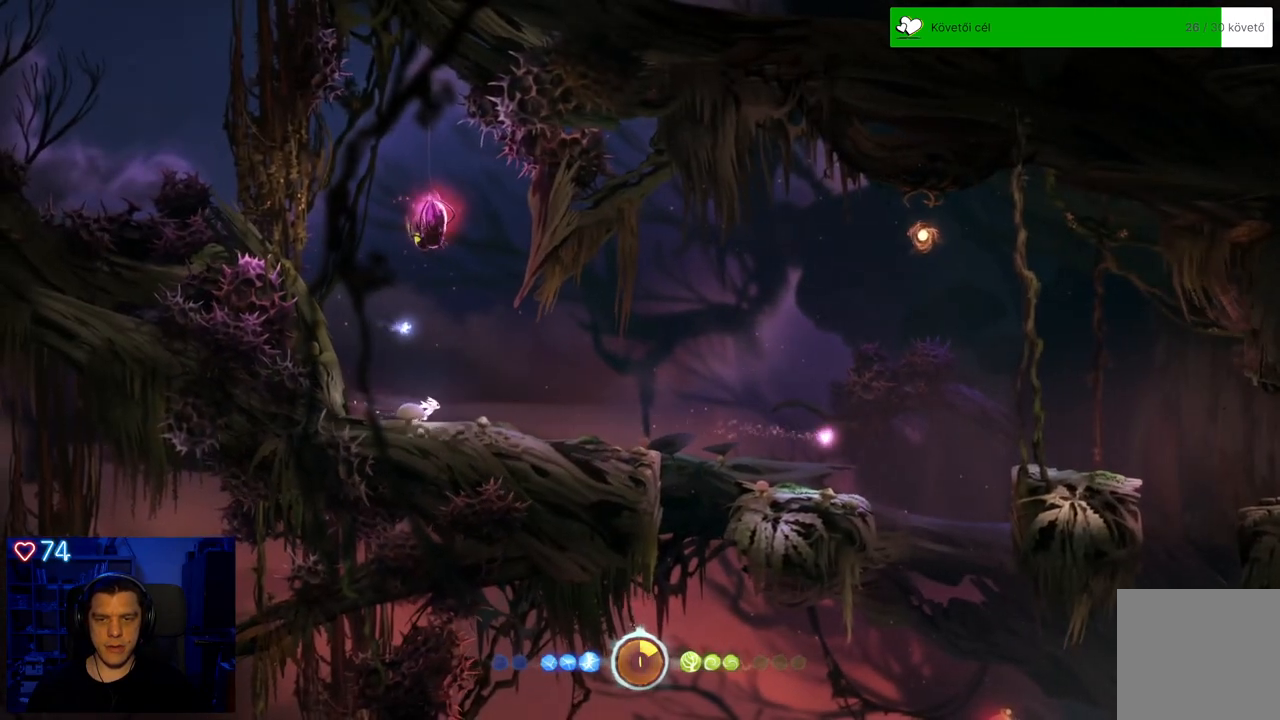
{"buttons": [], "left_stick": "right", "right_stick": "center", "events": []}
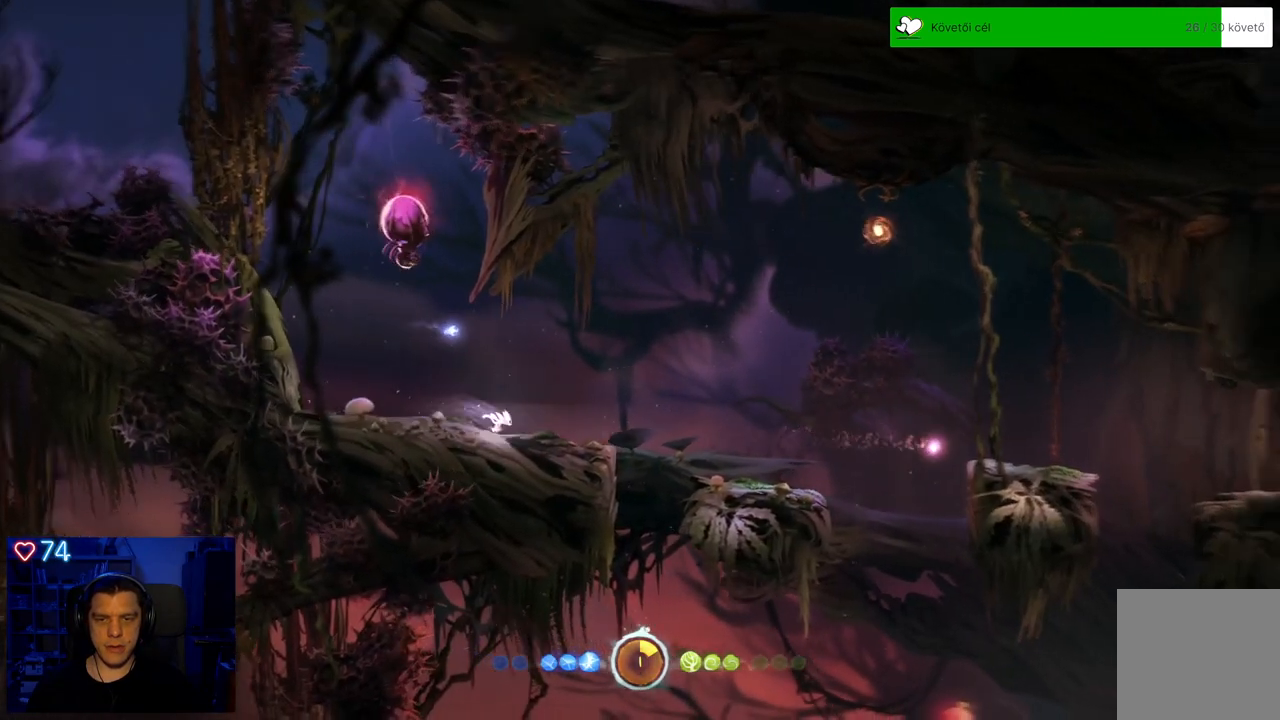
{"buttons": [], "left_stick": "center", "right_stick": "center", "events": [[50, "left_stick", "center"]]}
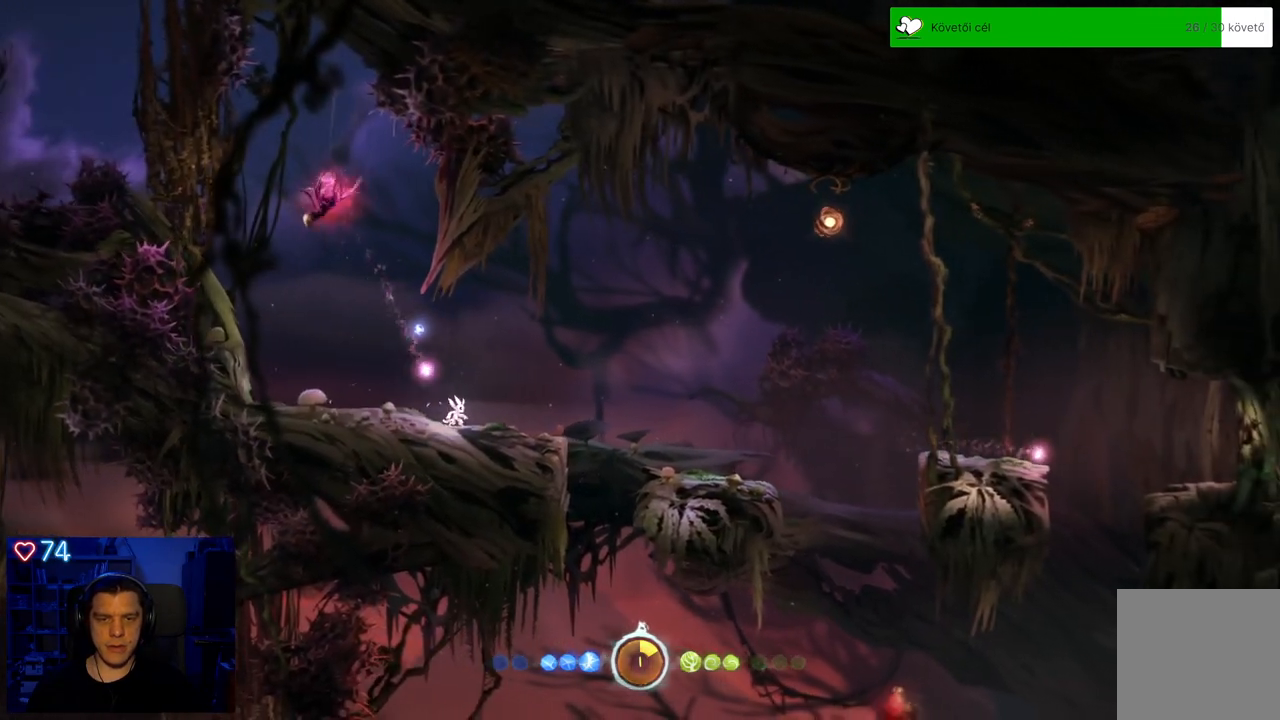
{"buttons": ["Y"], "left_stick": "center", "right_stick": "center", "events": [[33, "A", "down"], [167, "A", "up"], [233, "Y", "down"]]}
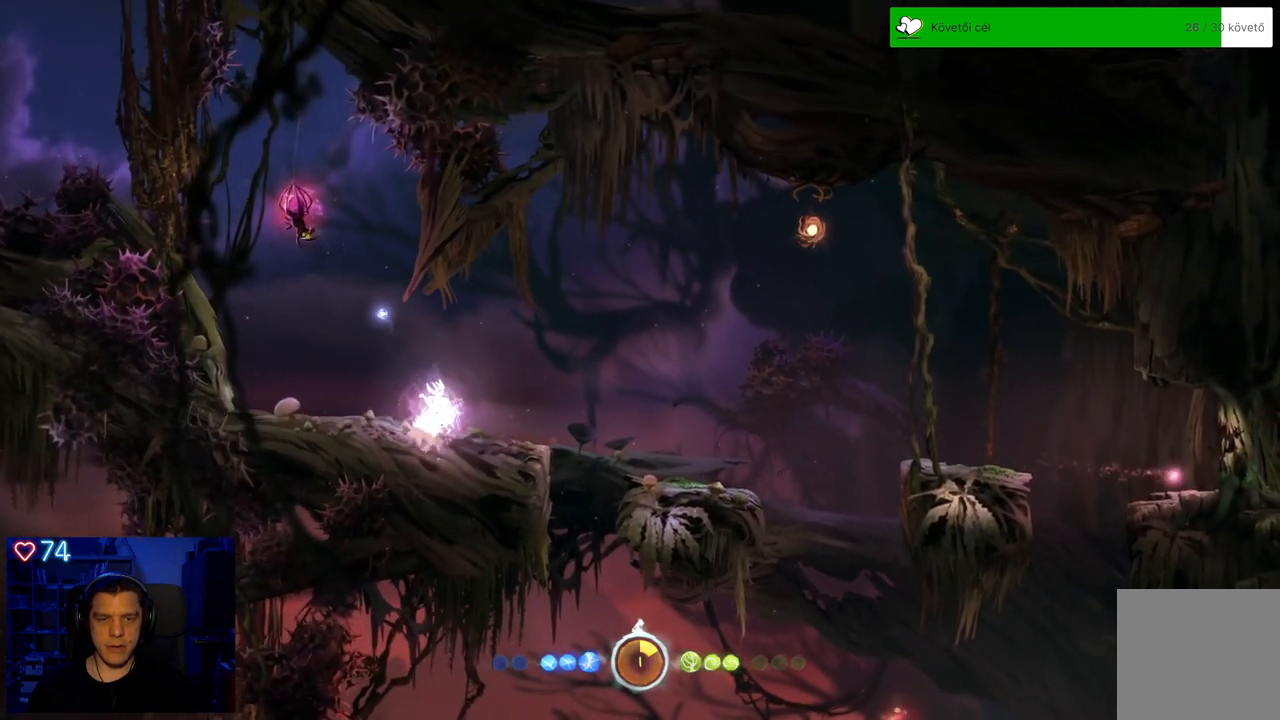
{"buttons": [], "left_stick": "right", "right_stick": "center", "events": [[433, "Y", "up"], [467, "left_stick", "right"]]}
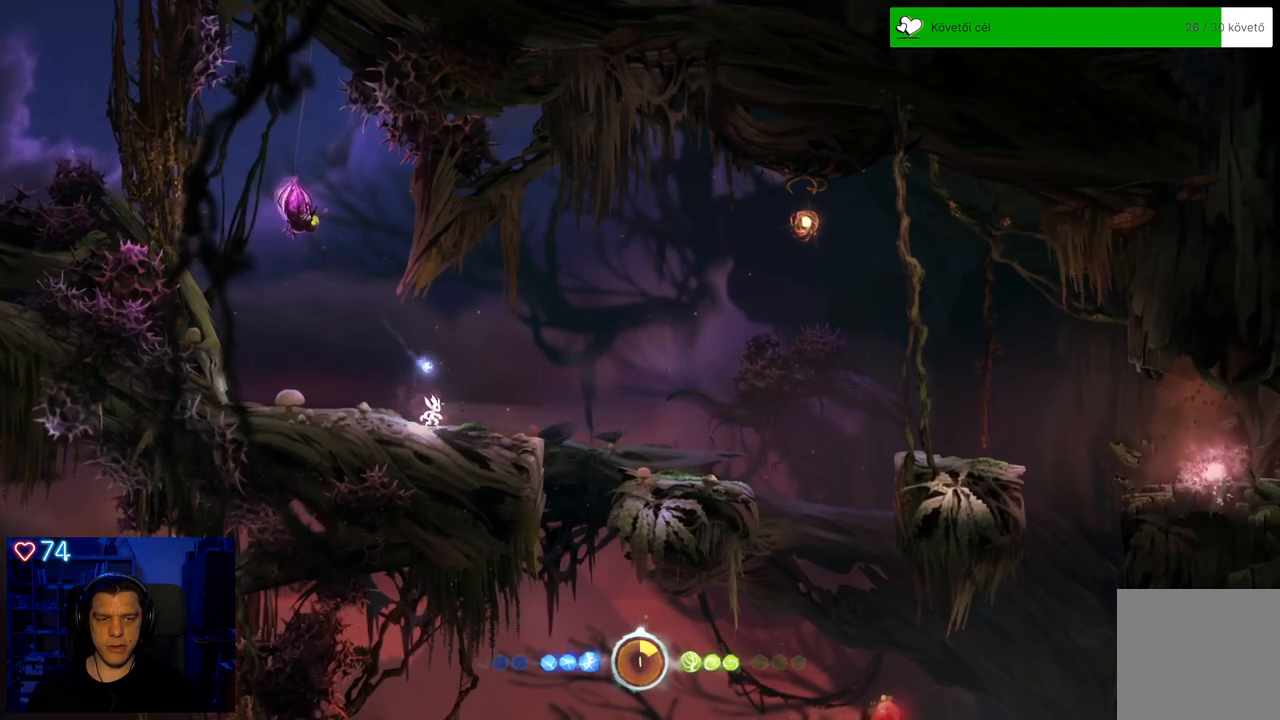
{"buttons": [], "left_stick": "right", "right_stick": "center", "events": [[283, "A", "down"], [500, "A", "up"]]}
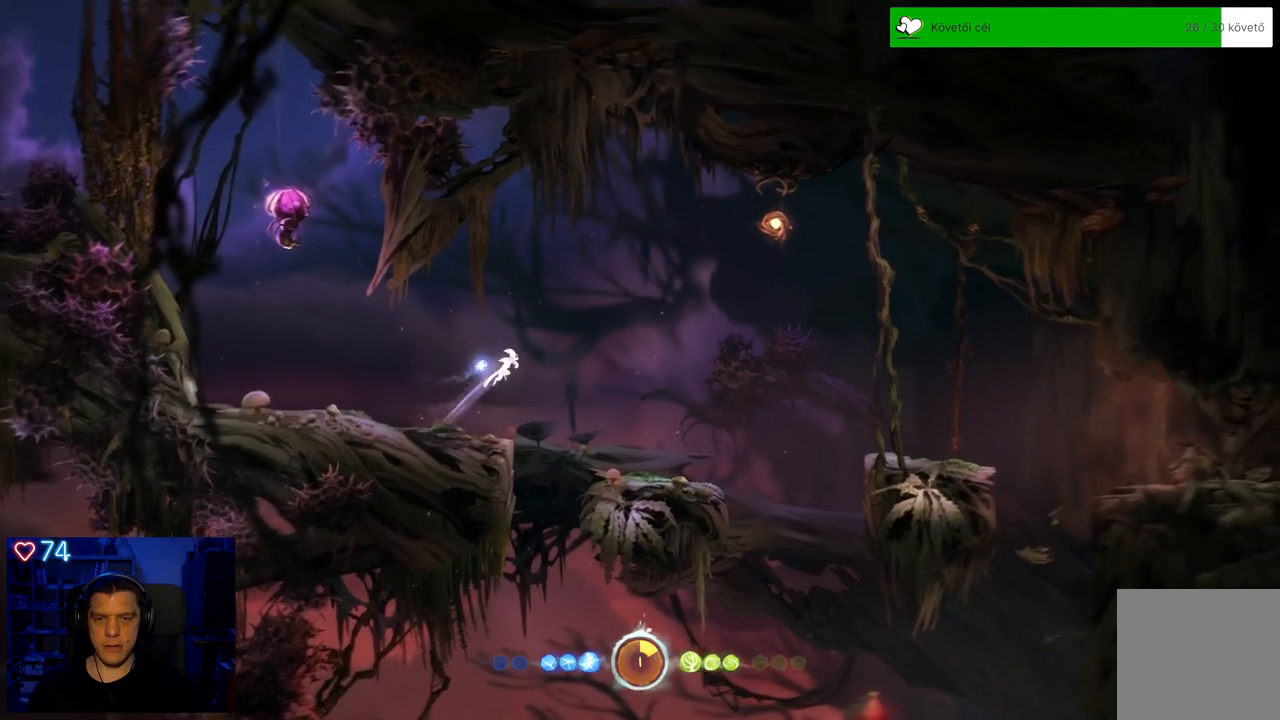
{"buttons": [], "left_stick": "right", "right_stick": "center", "events": [[200, "left_stick", "center"], [400, "left_stick", "right"]]}
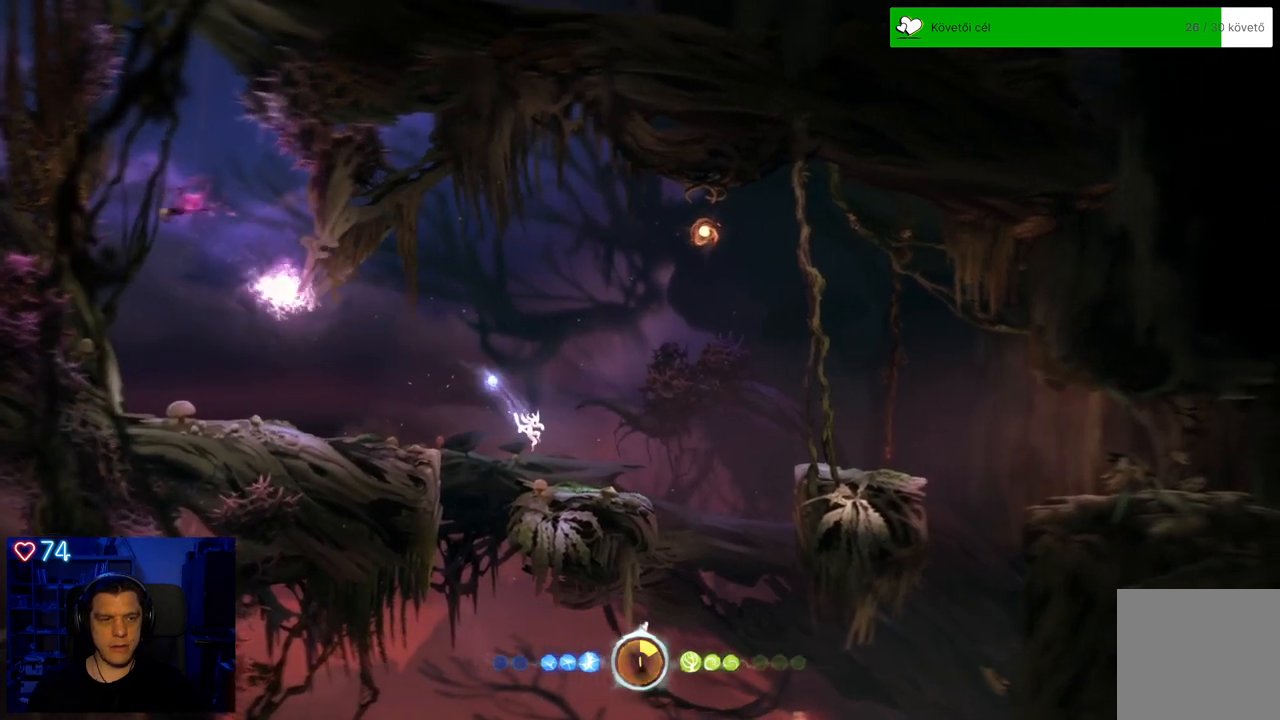
{"buttons": [], "left_stick": "center", "right_stick": "center", "events": [[150, "left_stick", "center"]]}
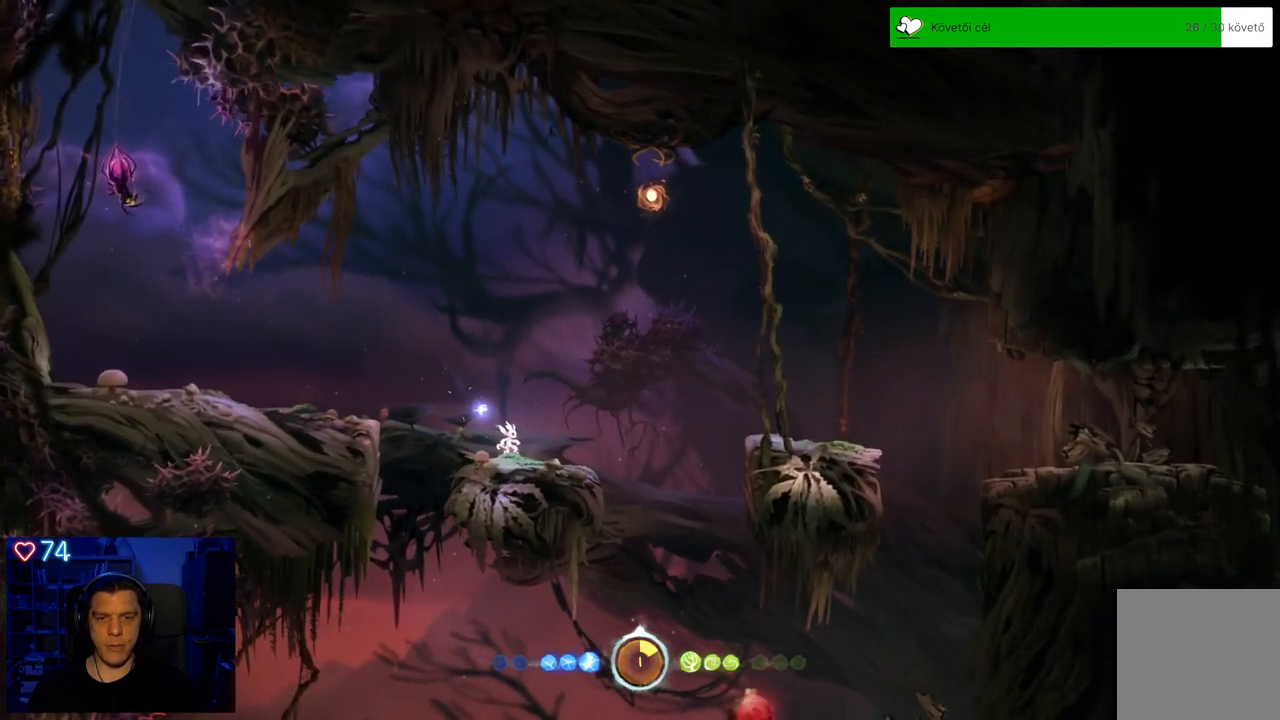
{"buttons": [], "left_stick": "center", "right_stick": "center", "events": [[200, "left_stick", "left"], [317, "left_stick", "center"]]}
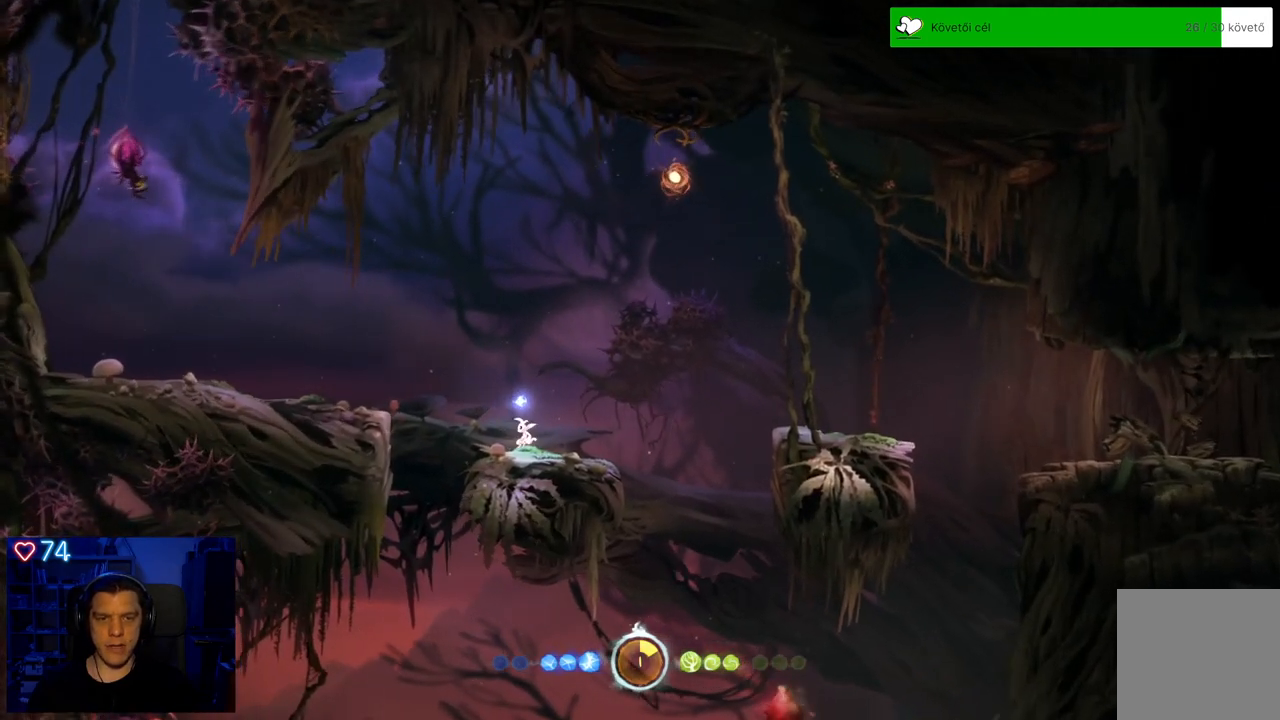
{"buttons": [], "left_stick": "center", "right_stick": "center", "events": []}
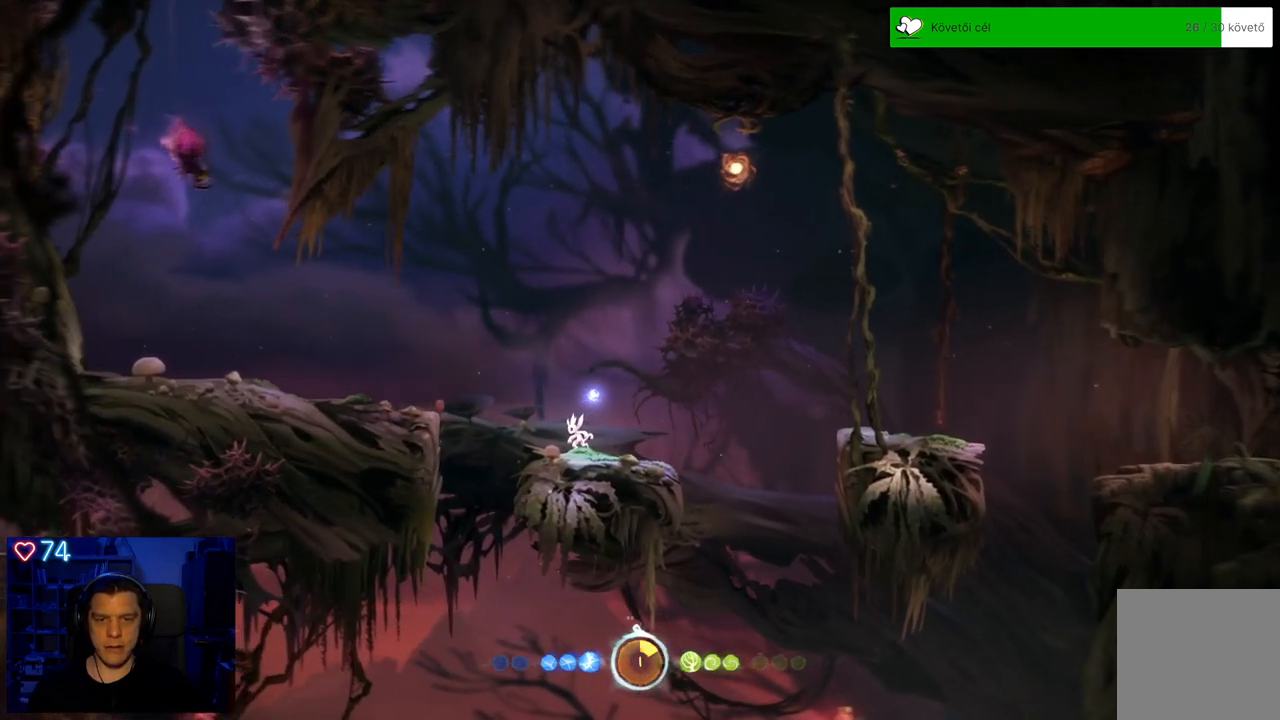
{"buttons": [], "left_stick": "center", "right_stick": "center", "events": []}
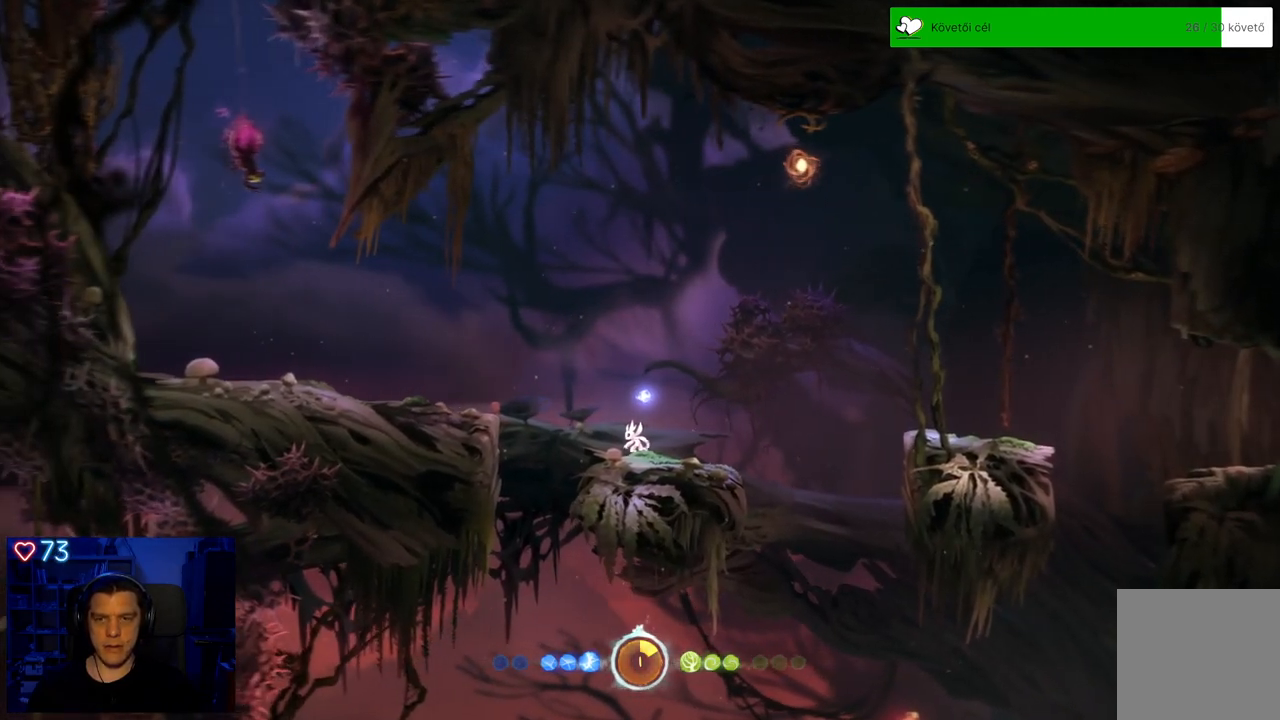
{"buttons": [], "left_stick": "left", "right_stick": "center", "events": [[483, "left_stick", "left"]]}
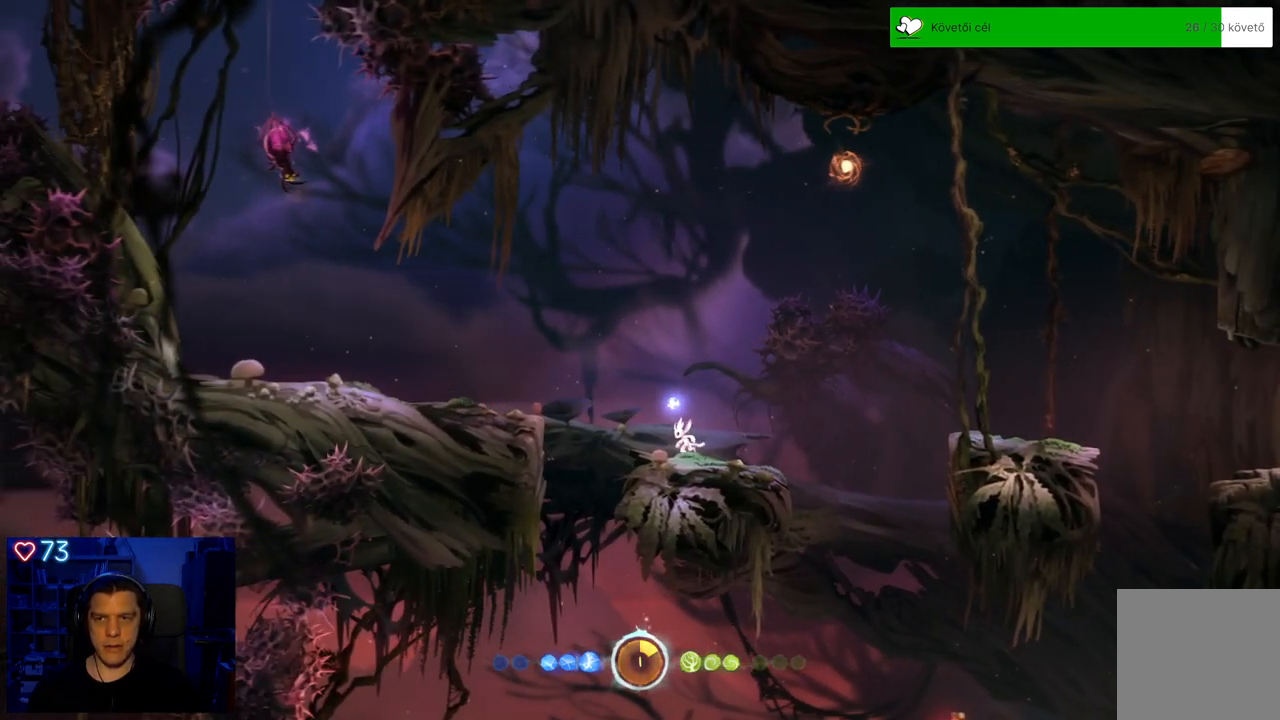
{"buttons": ["A"], "left_stick": "left", "right_stick": "center", "events": [[83, "A", "down"]]}
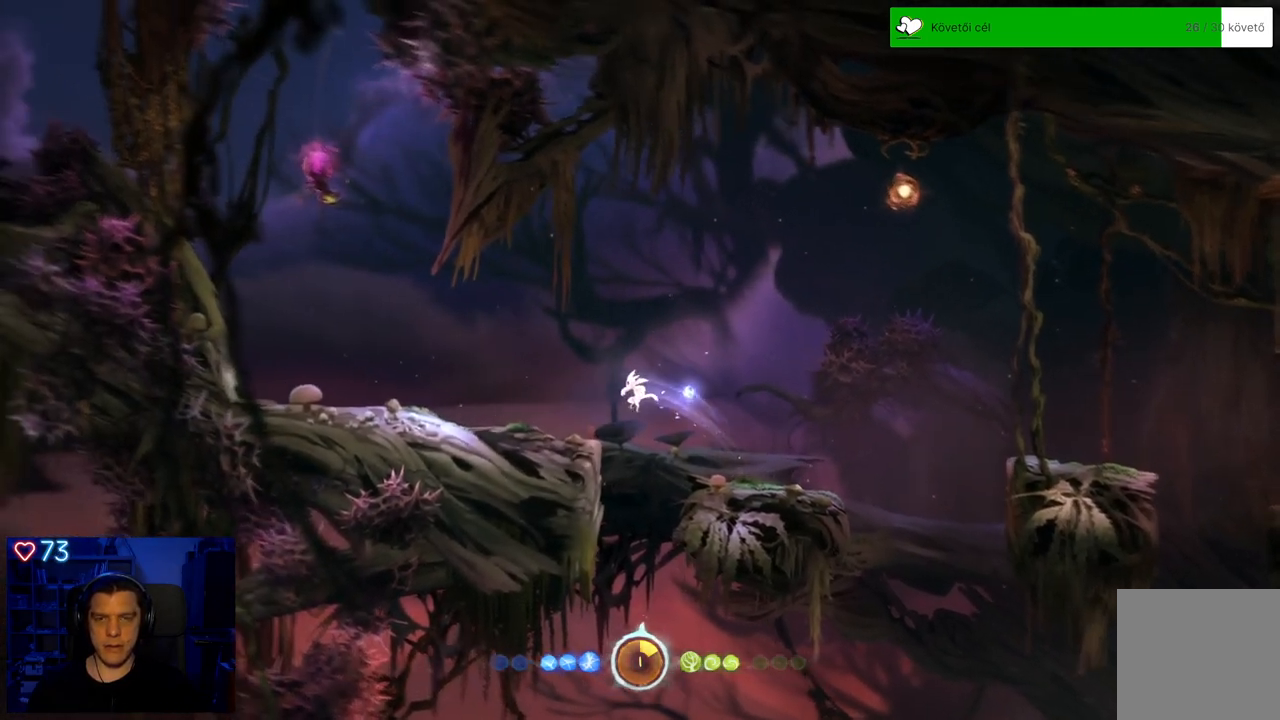
{"buttons": [], "left_stick": "center", "right_stick": "center", "events": [[117, "A", "up"], [200, "left_stick", "center"]]}
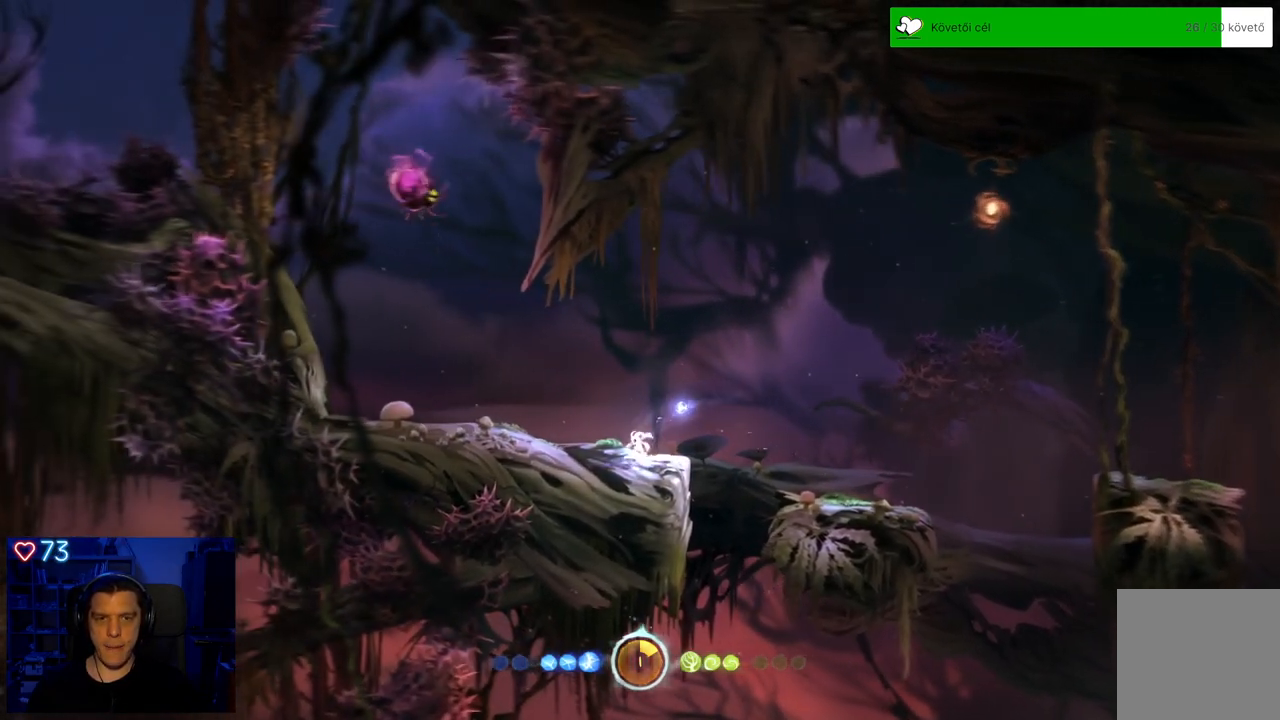
{"buttons": [], "left_stick": "center", "right_stick": "center", "events": []}
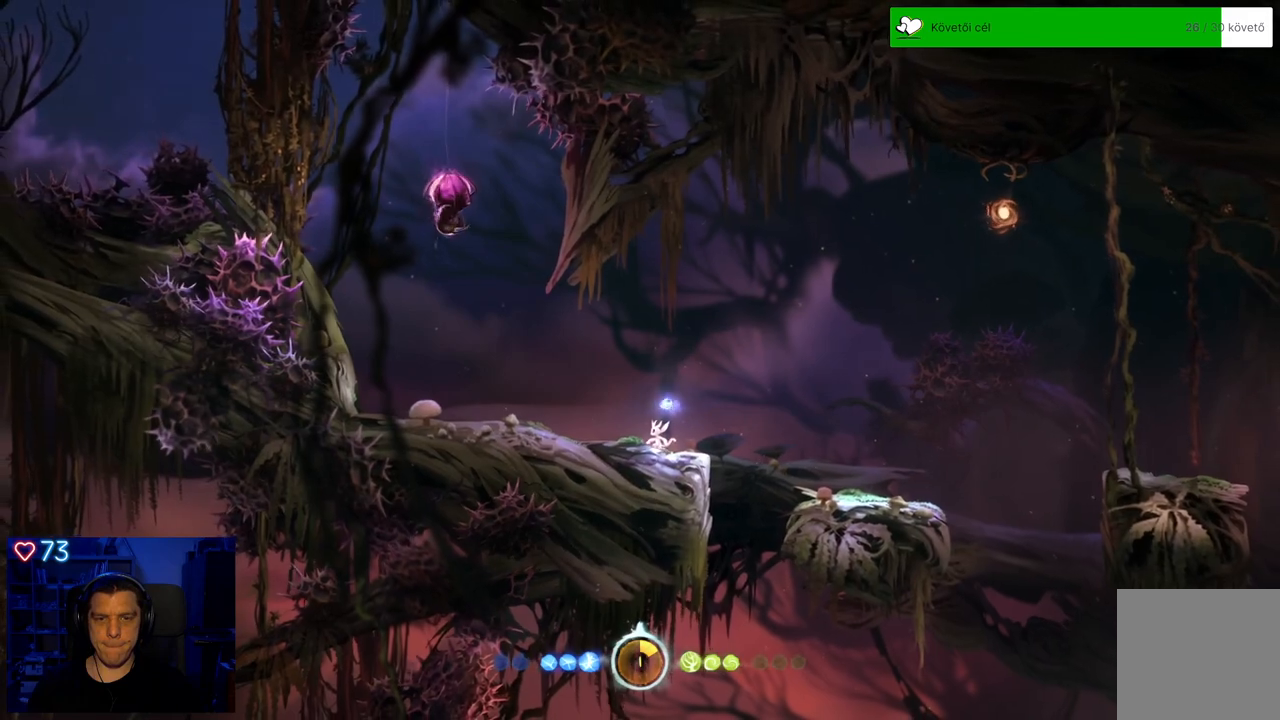
{"buttons": [], "left_stick": "center", "right_stick": "center", "events": []}
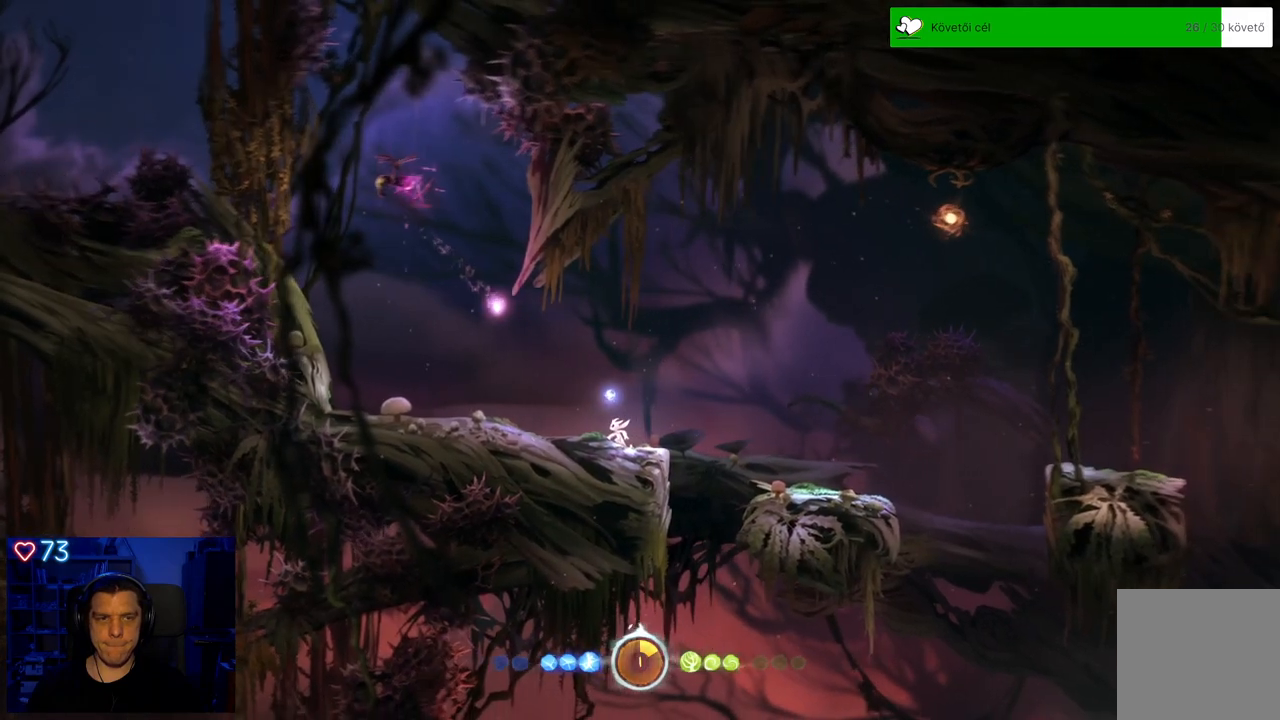
{"buttons": ["Y"], "left_stick": "center", "right_stick": "center", "events": [[300, "Y", "down"]]}
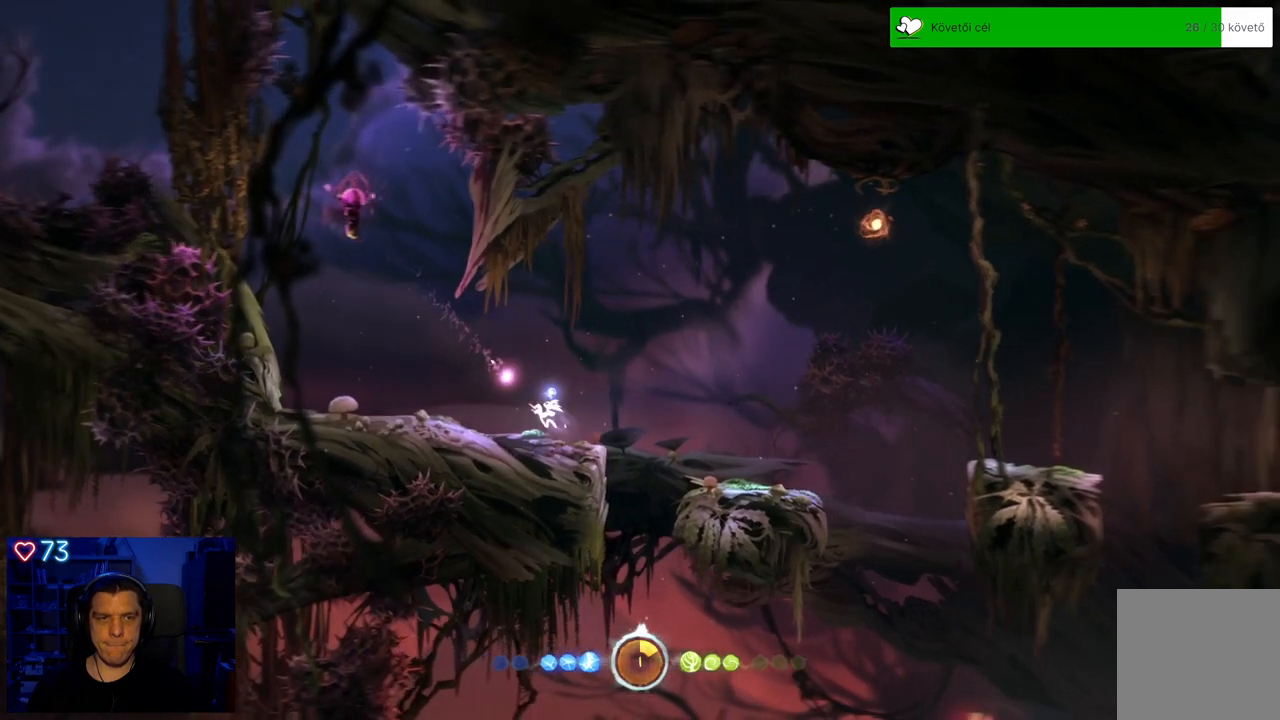
{"buttons": ["Y"], "left_stick": "right", "right_stick": "center", "events": [[167, "left_stick", "right"]]}